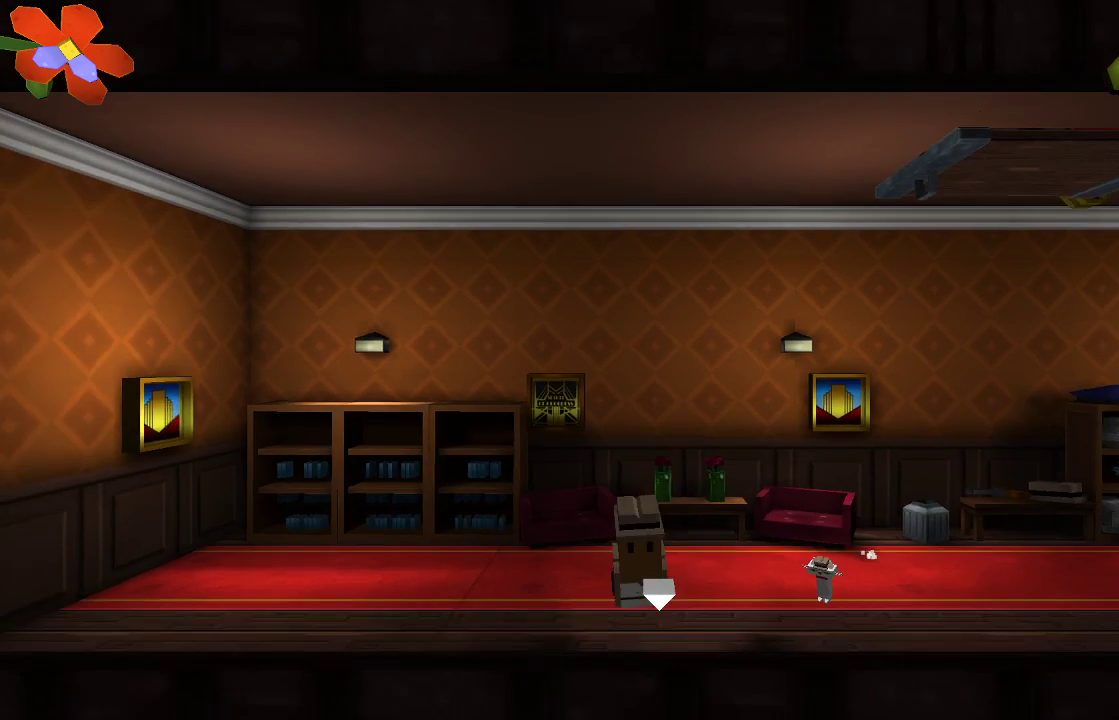
Gameplay with a controller (PlayStation layout); each line is a JSON object with the inputs held at the frame after it. "events" lists button and stick changes between this image and that frame as [ms after this image, input, new state], when the widget could be followed in between. Not read: R1.
{"buttons": [], "left_stick": "right", "right_stick": "center", "events": [[200, "left_stick", "center"], [433, "left_stick", "right"]]}
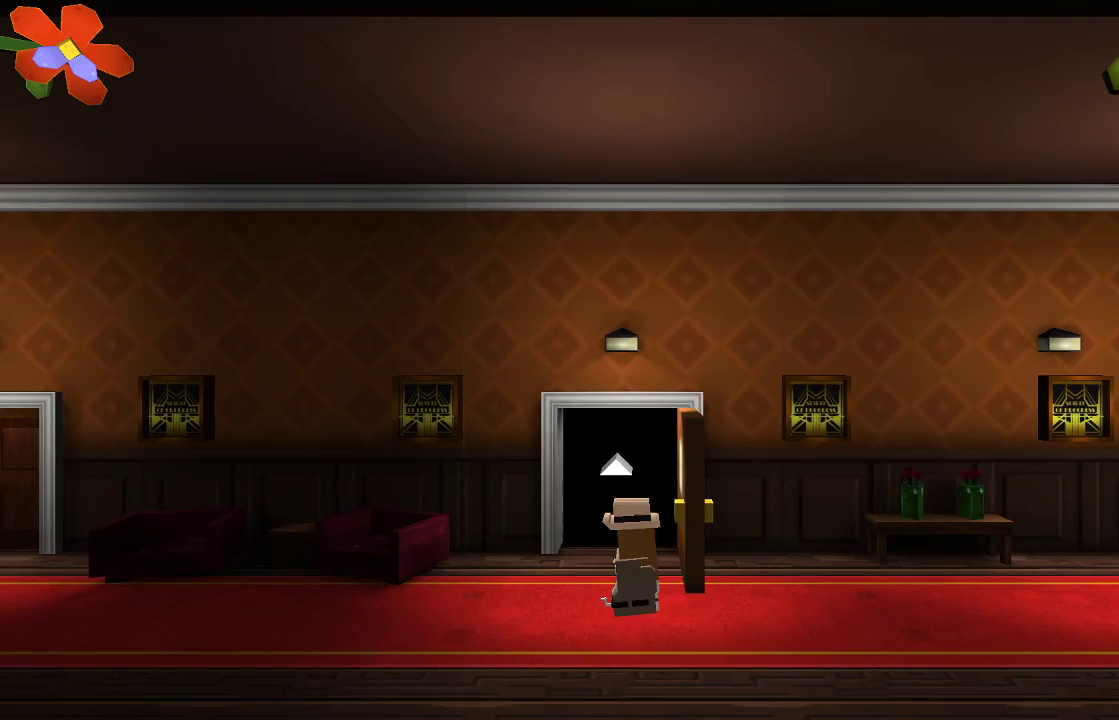
{"buttons": [], "left_stick": "right", "right_stick": "center", "events": []}
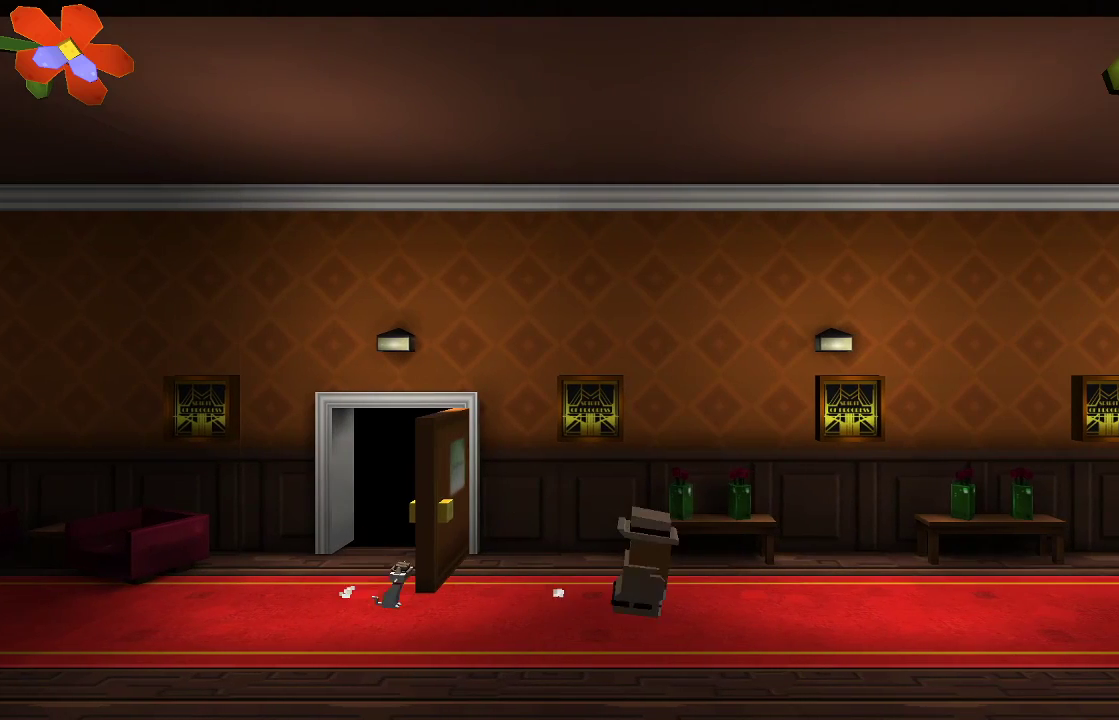
{"buttons": [], "left_stick": "right", "right_stick": "center", "events": []}
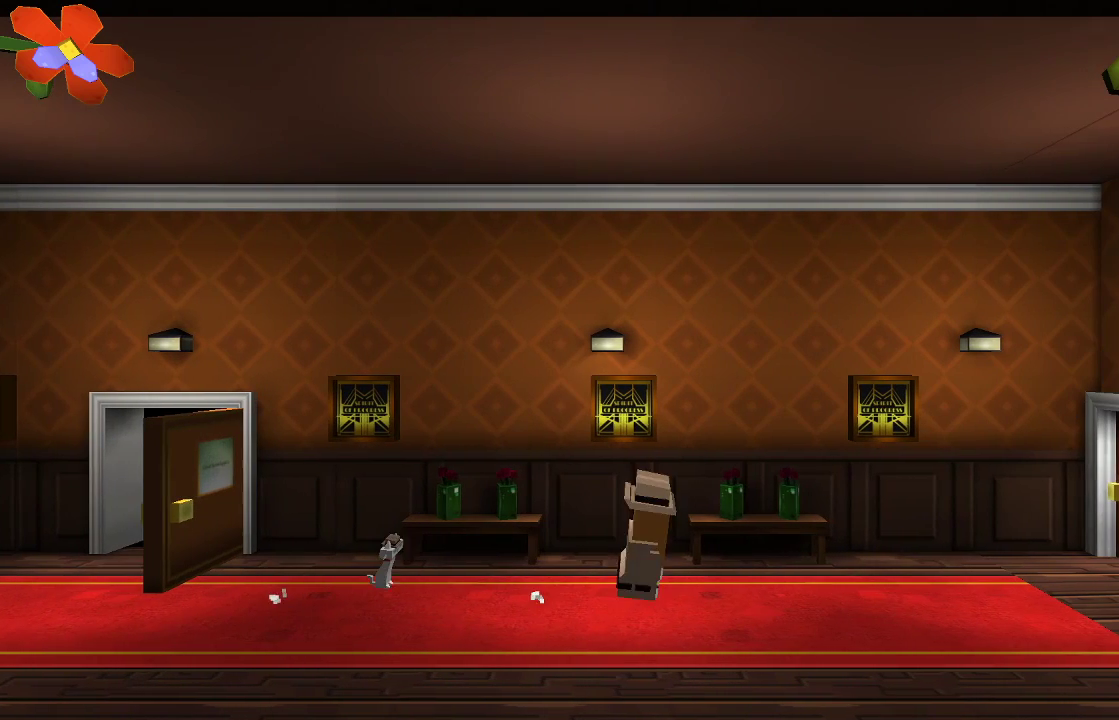
{"buttons": [], "left_stick": "right", "right_stick": "center", "events": []}
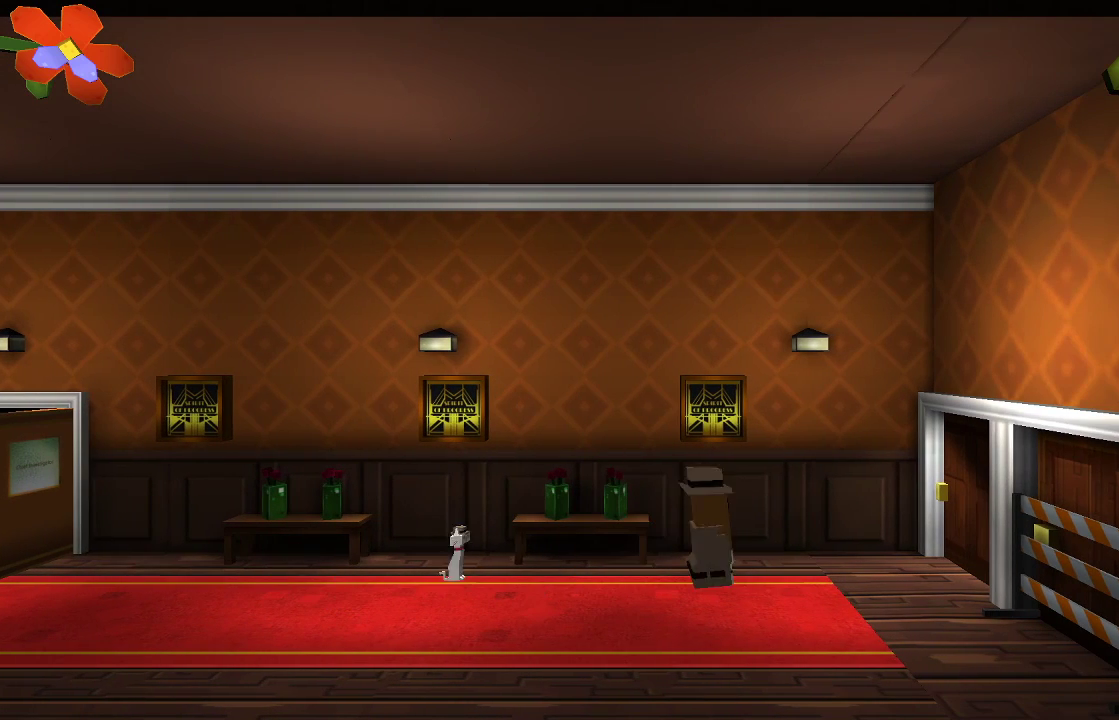
{"buttons": [], "left_stick": "center", "right_stick": "center", "events": [[167, "left_stick", "center"]]}
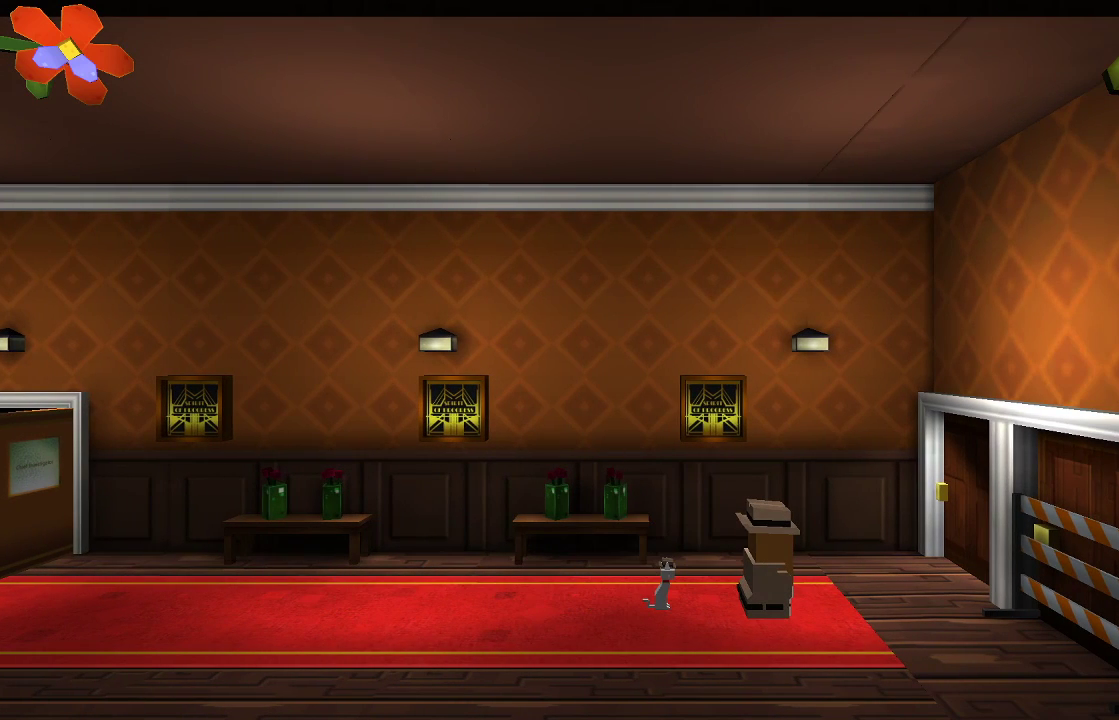
{"buttons": [], "left_stick": "center", "right_stick": "center", "events": []}
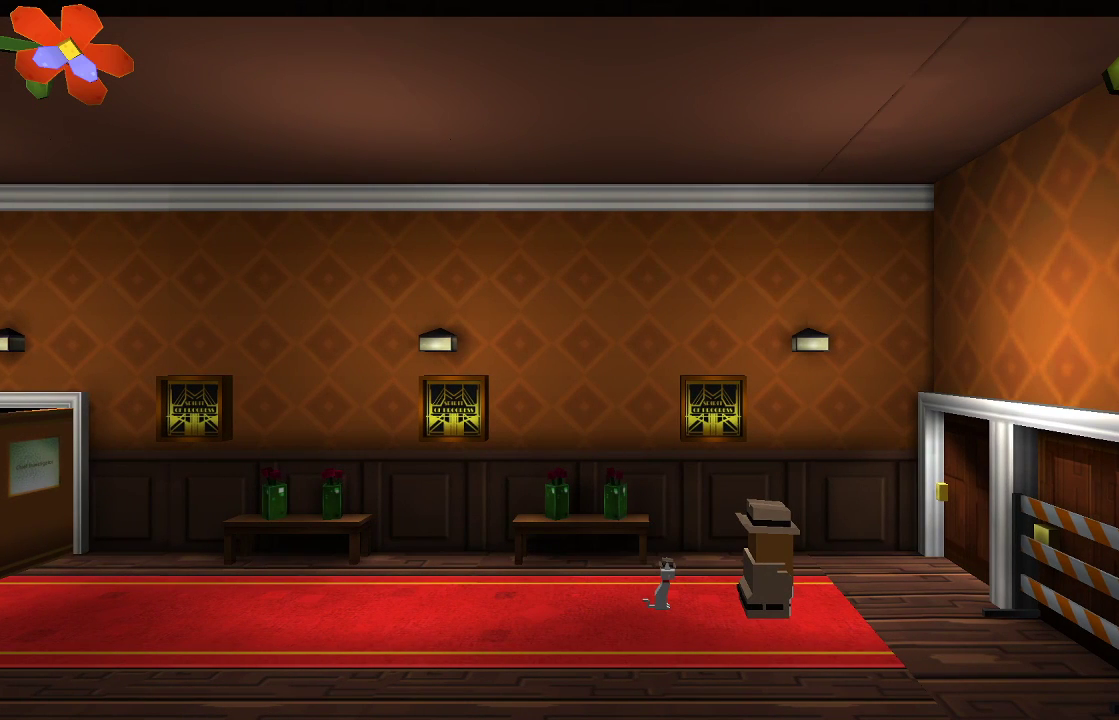
{"buttons": [], "left_stick": "center", "right_stick": "center", "events": []}
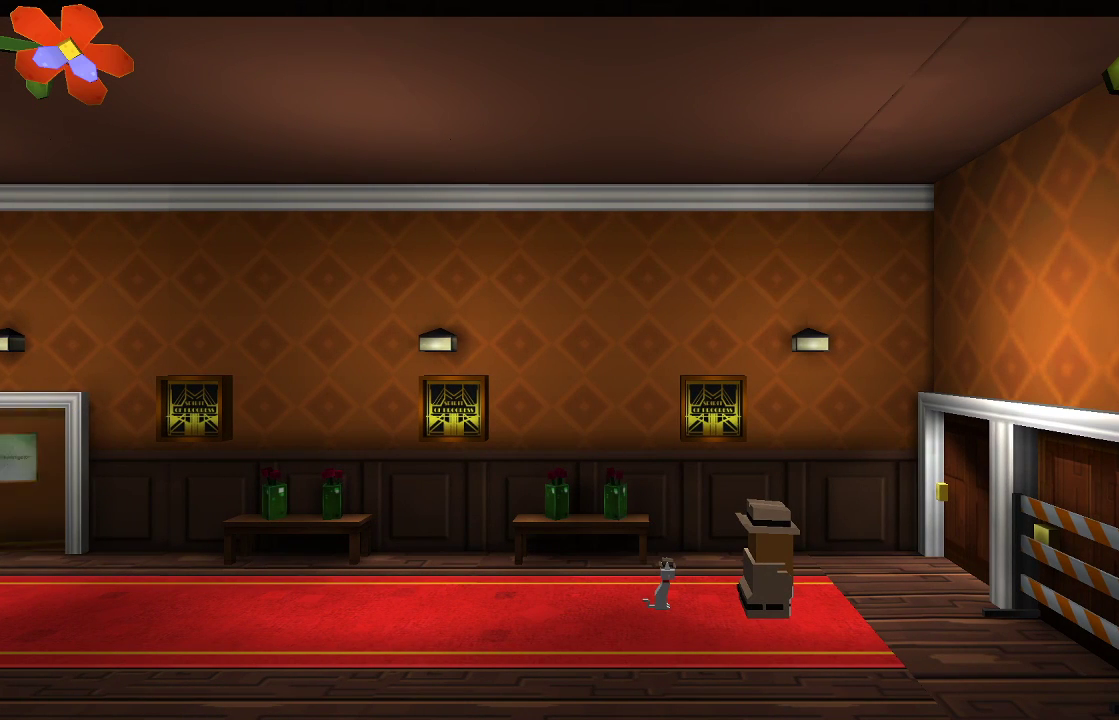
{"buttons": [], "left_stick": "center", "right_stick": "center", "events": []}
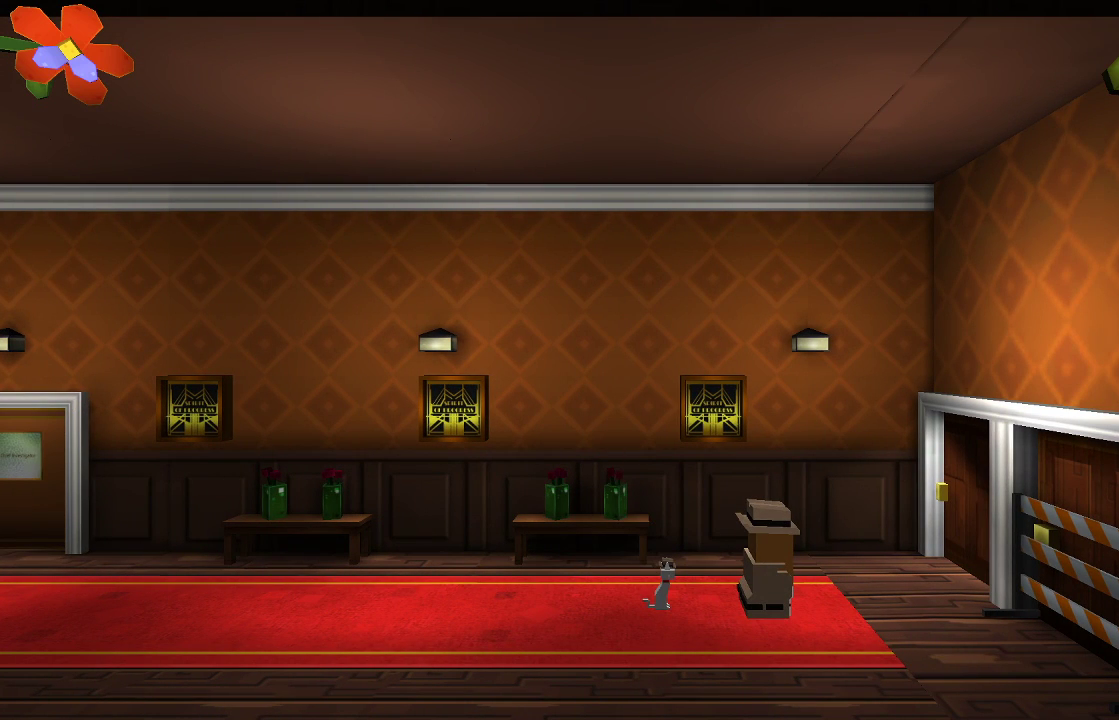
{"buttons": [], "left_stick": "left", "right_stick": "center", "events": [[400, "left_stick", "left"]]}
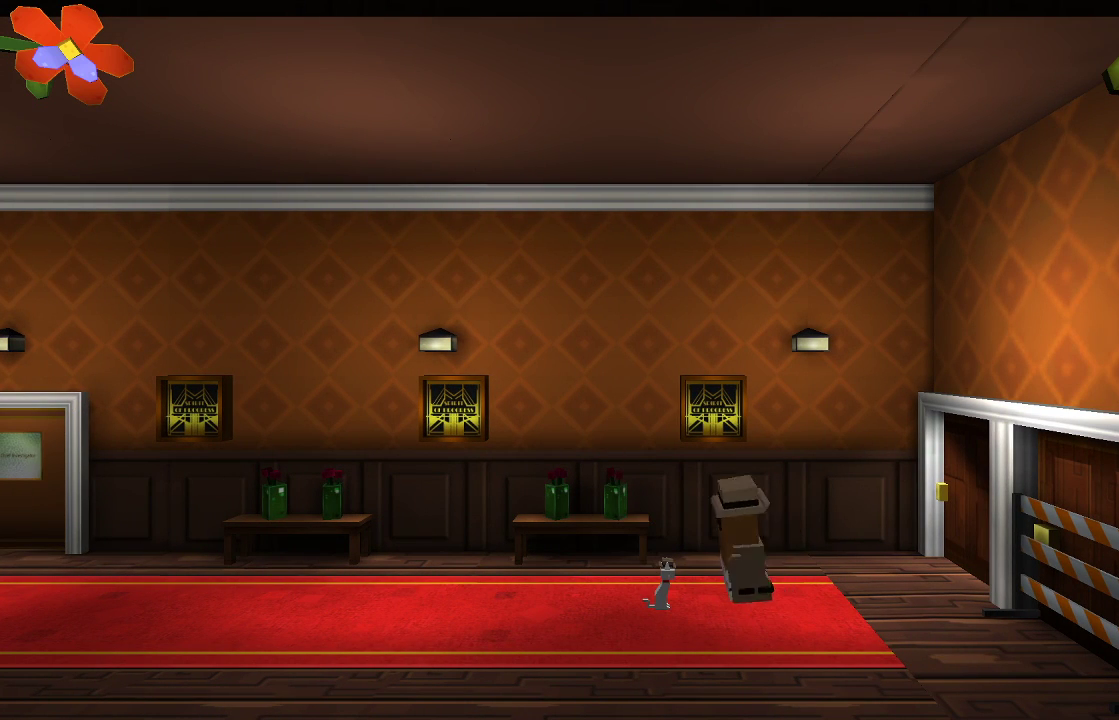
{"buttons": [], "left_stick": "right", "right_stick": "center", "events": [[233, "left_stick", "right"]]}
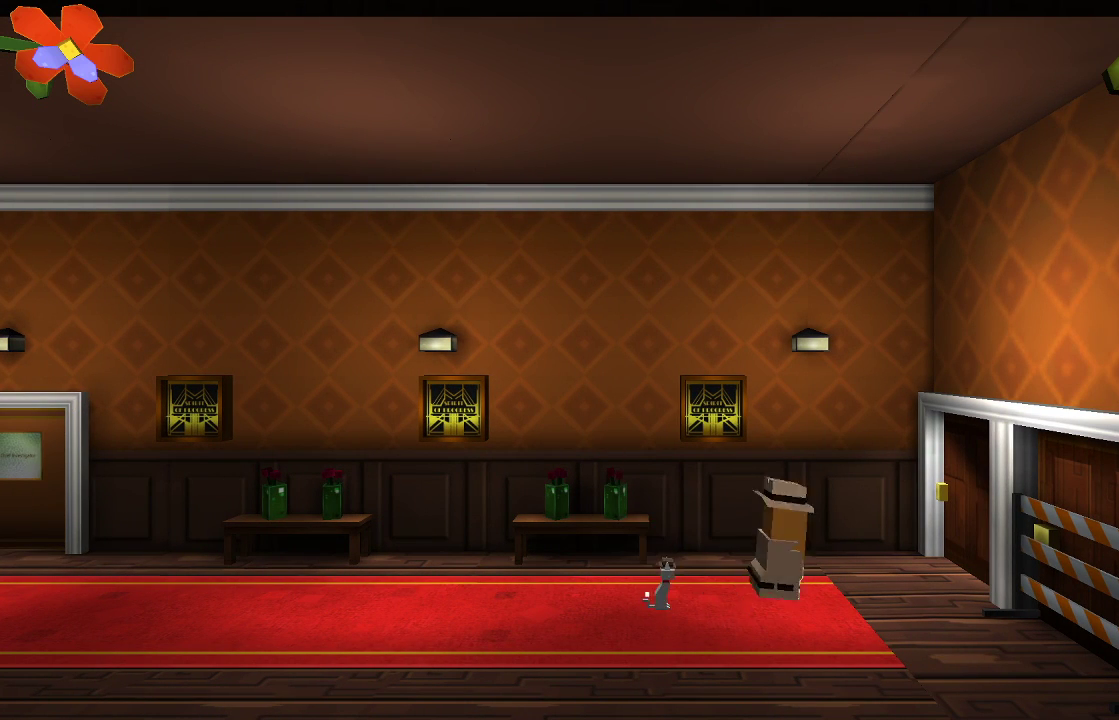
{"buttons": [], "left_stick": "right", "right_stick": "center", "events": []}
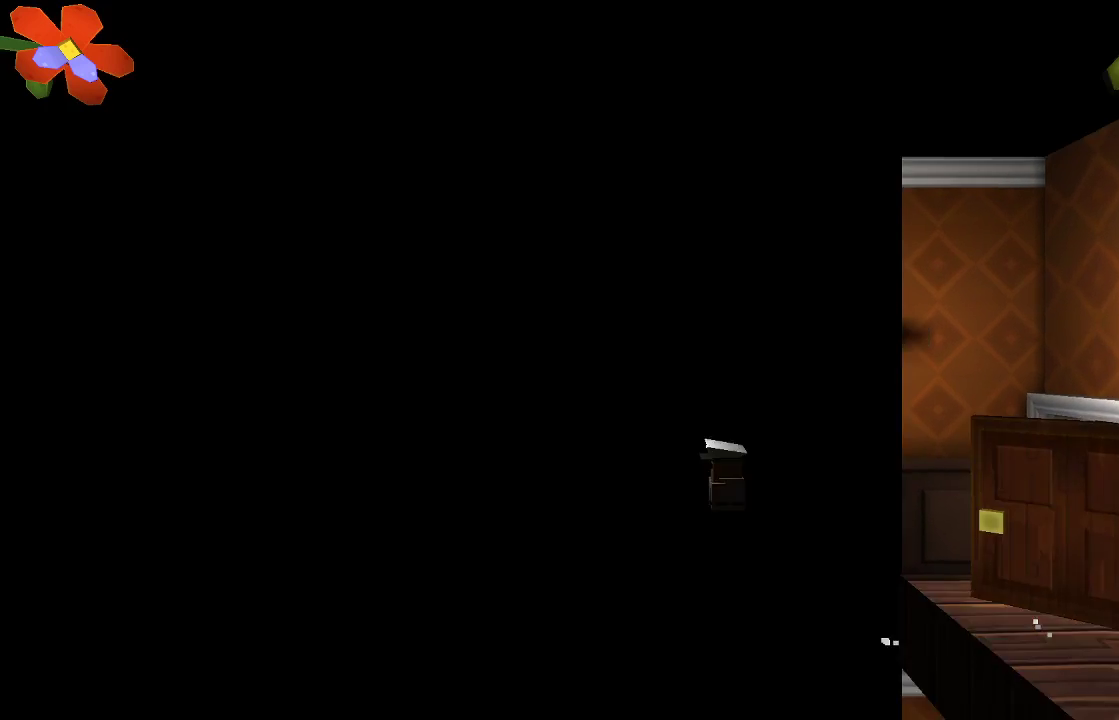
{"buttons": [], "left_stick": "right", "right_stick": "center", "events": []}
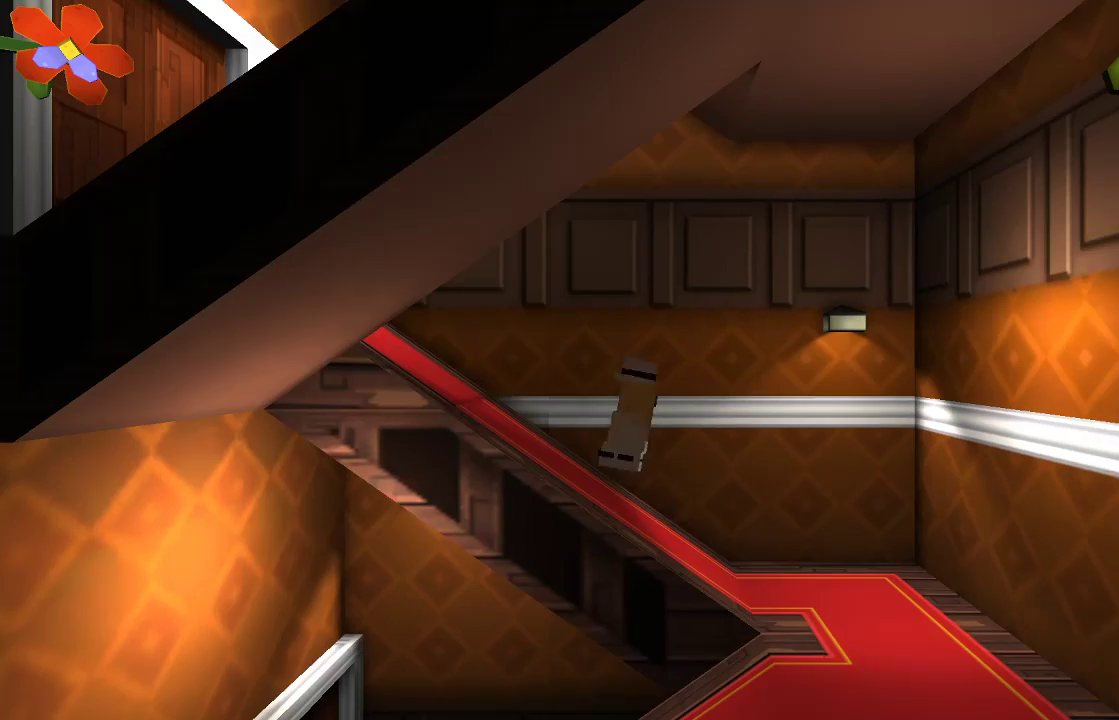
{"buttons": [], "left_stick": "down", "right_stick": "center", "events": [[400, "left_stick", "down-right"], [500, "left_stick", "down"]]}
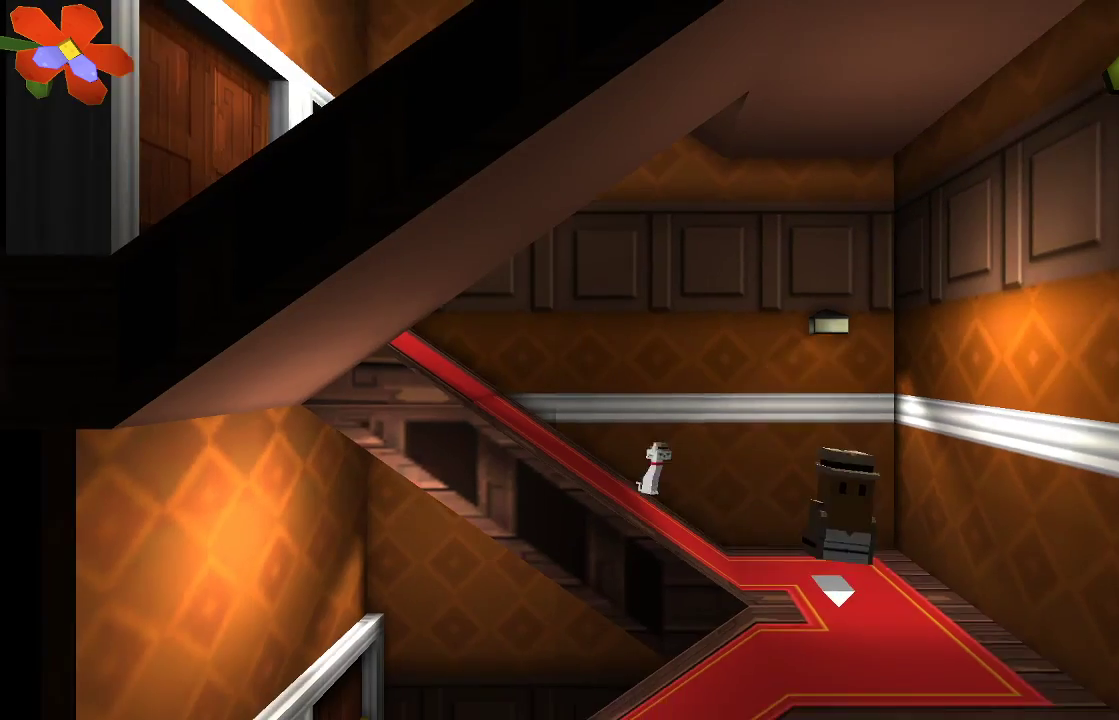
{"buttons": [], "left_stick": "left", "right_stick": "center", "events": [[233, "left_stick", "left"]]}
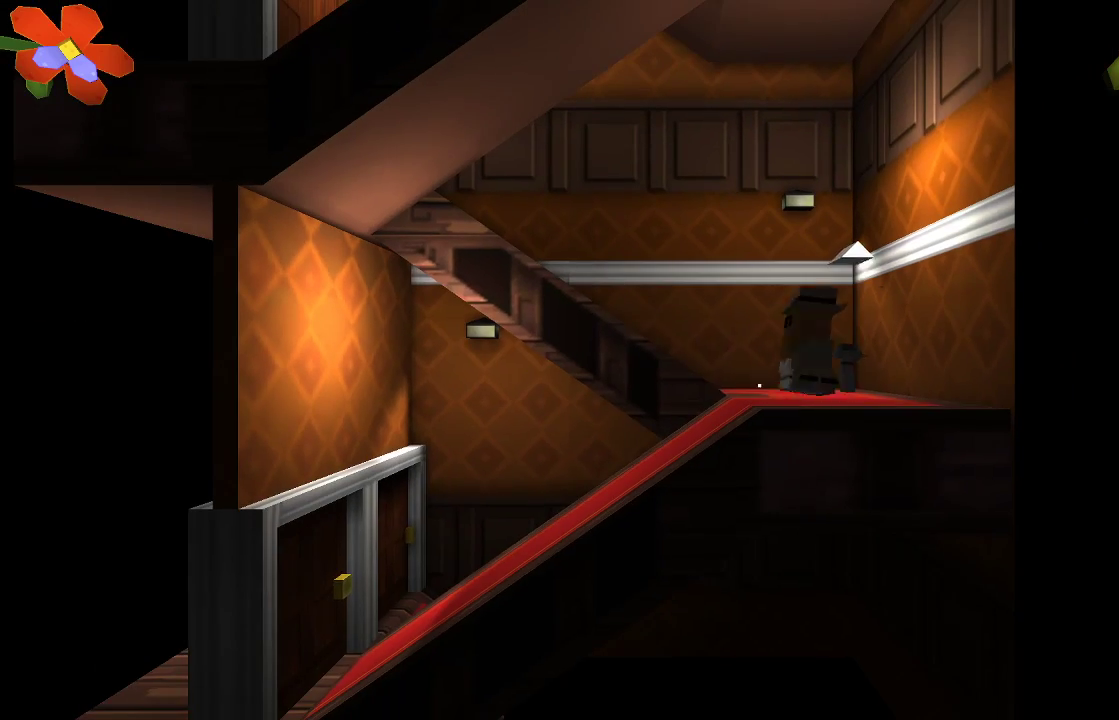
{"buttons": [], "left_stick": "left", "right_stick": "center", "events": []}
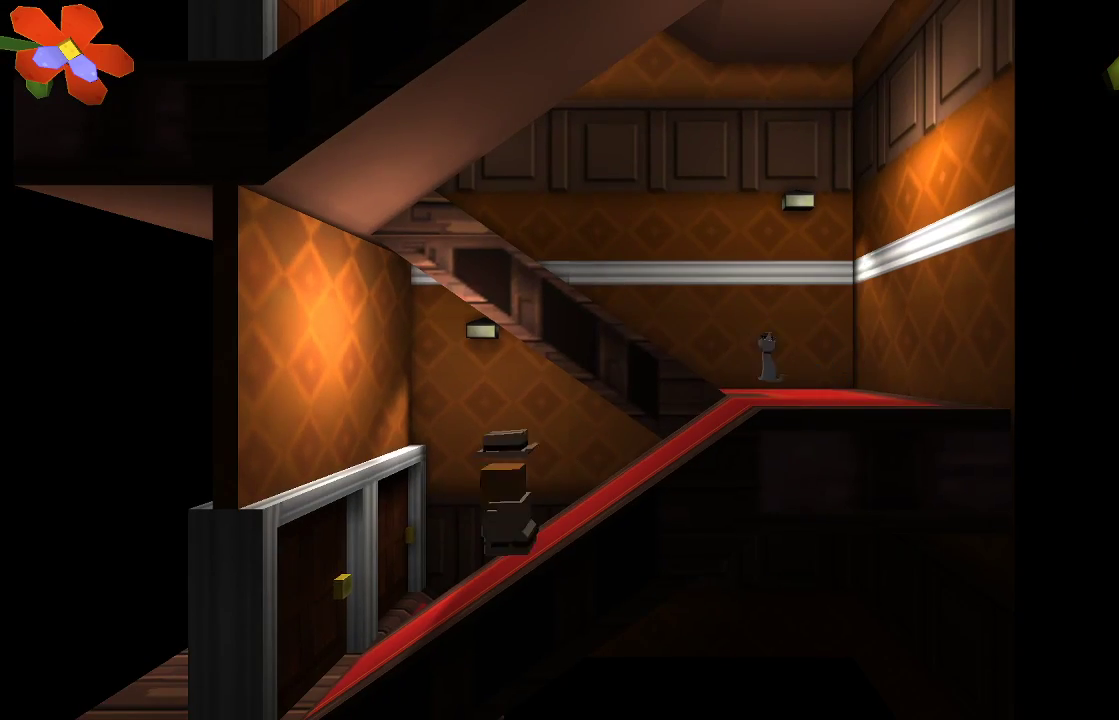
{"buttons": [], "left_stick": "left", "right_stick": "center"}
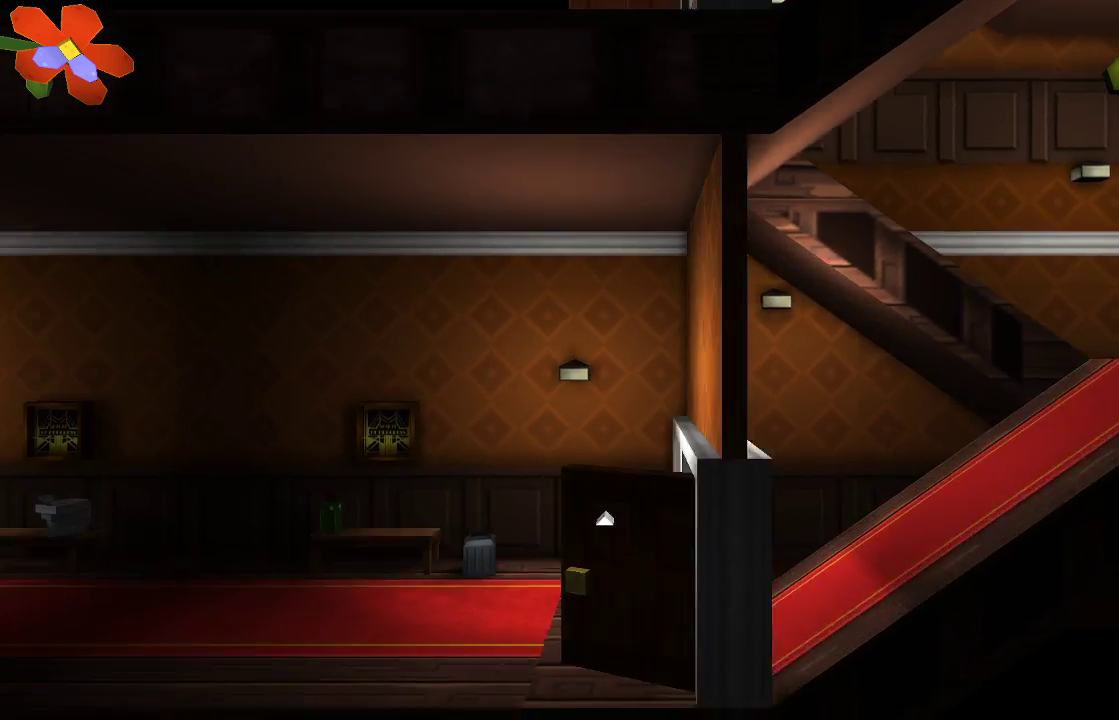
{"buttons": [], "left_stick": "left", "right_stick": "center", "events": []}
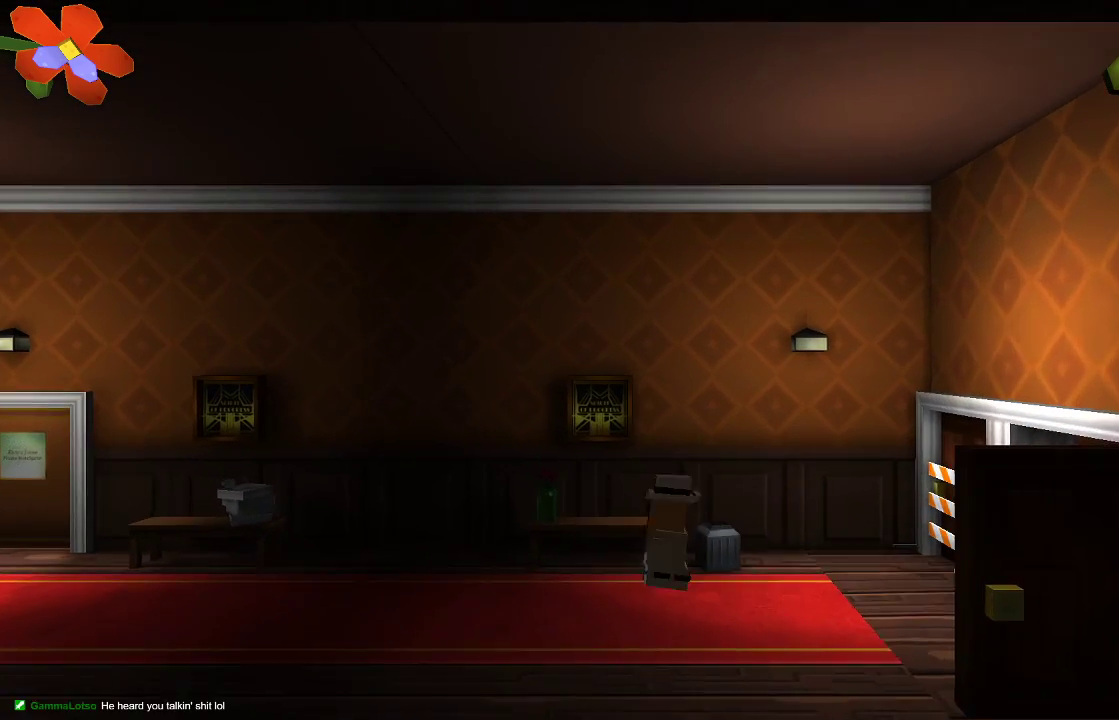
{"buttons": [], "left_stick": "left", "right_stick": "center"}
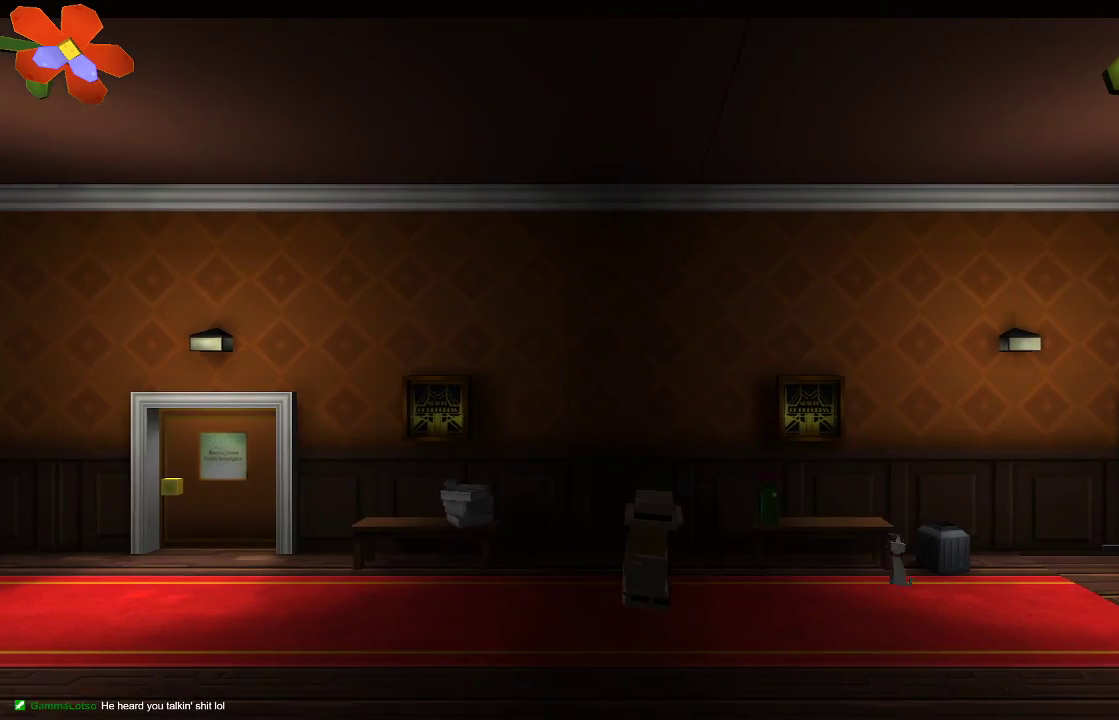
{"buttons": [], "left_stick": "left", "right_stick": "center", "events": []}
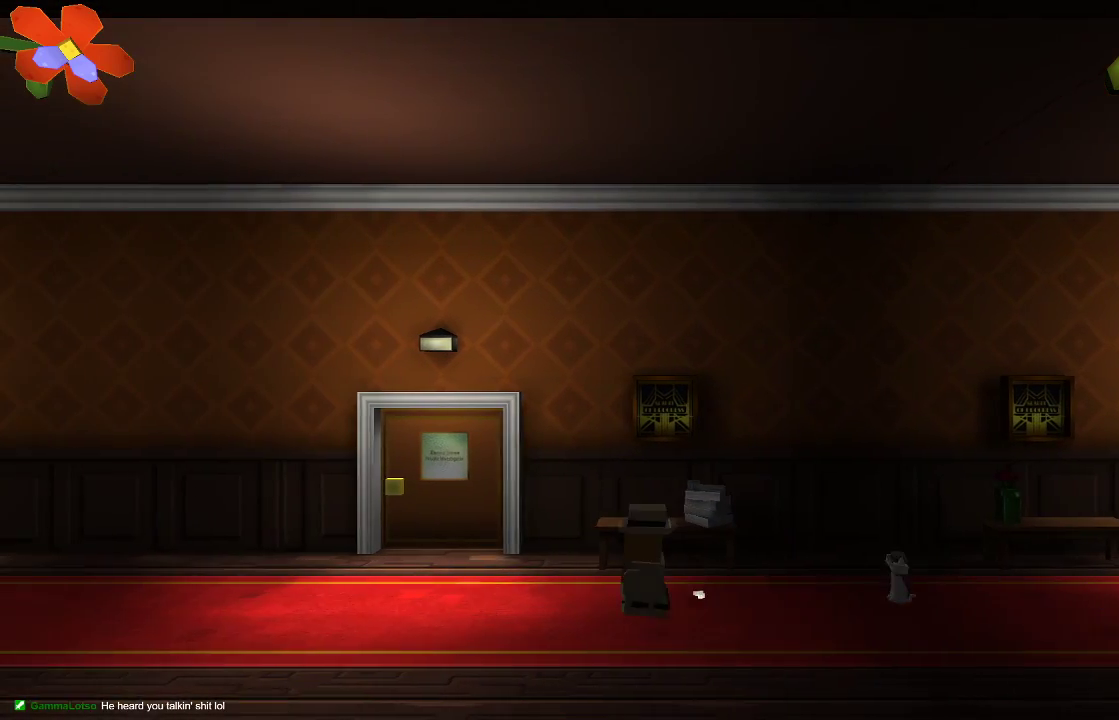
{"buttons": [], "left_stick": "left", "right_stick": "center", "events": []}
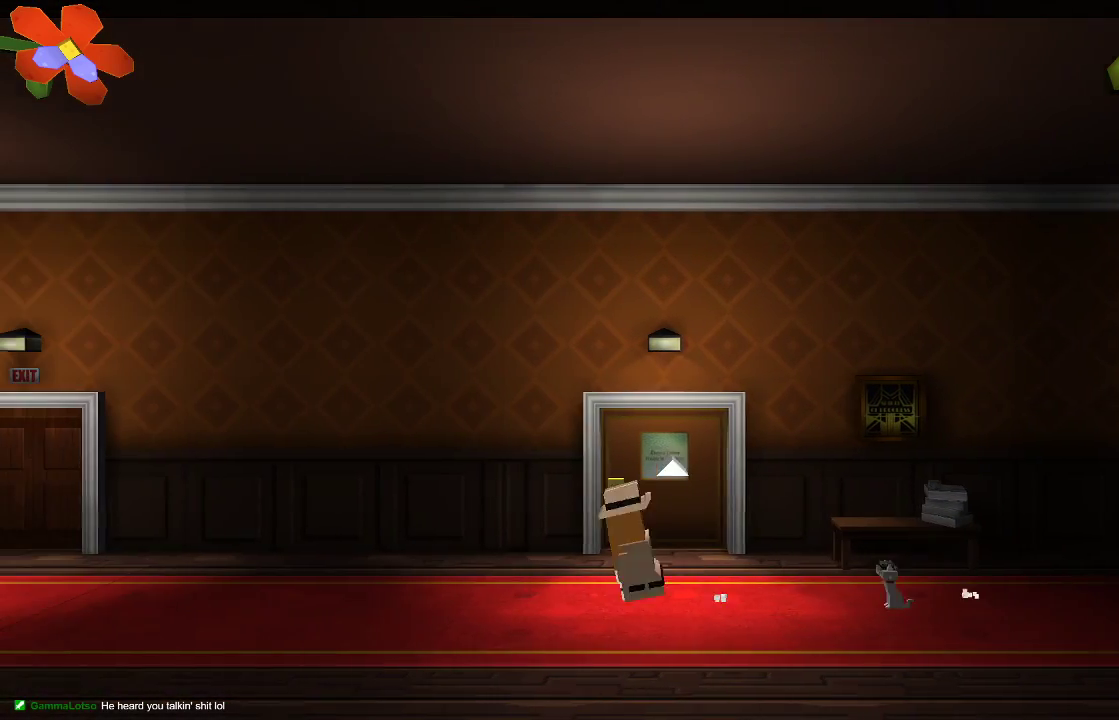
{"buttons": [], "left_stick": "left", "right_stick": "center", "events": []}
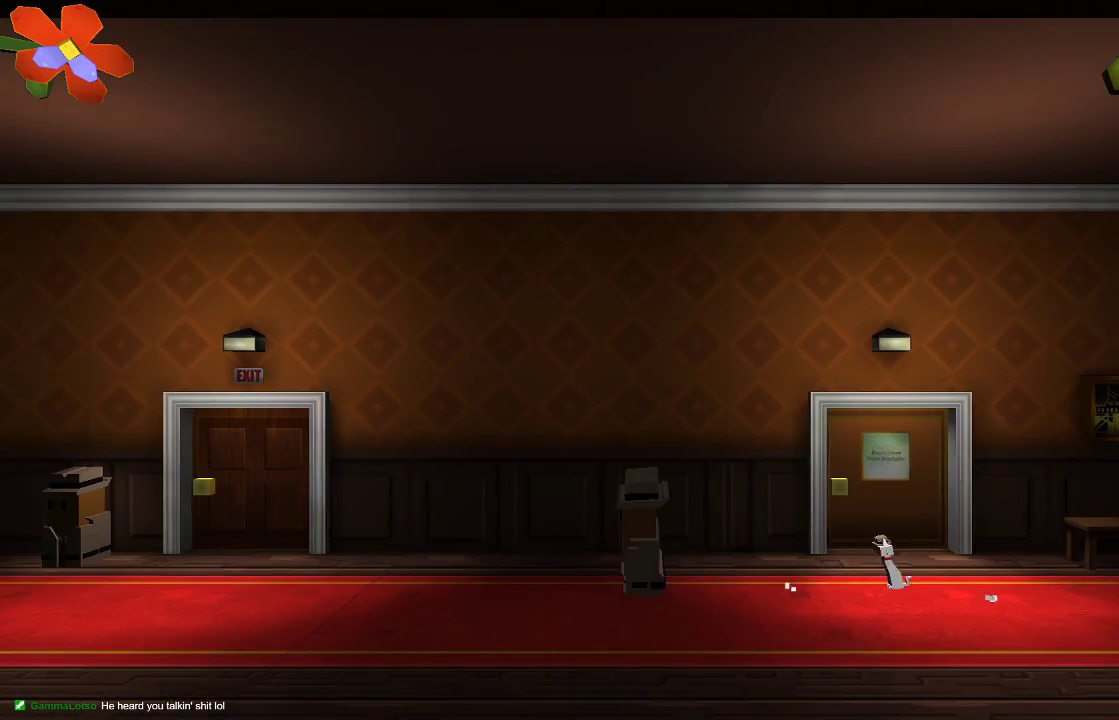
{"buttons": [], "left_stick": "left", "right_stick": "center", "events": []}
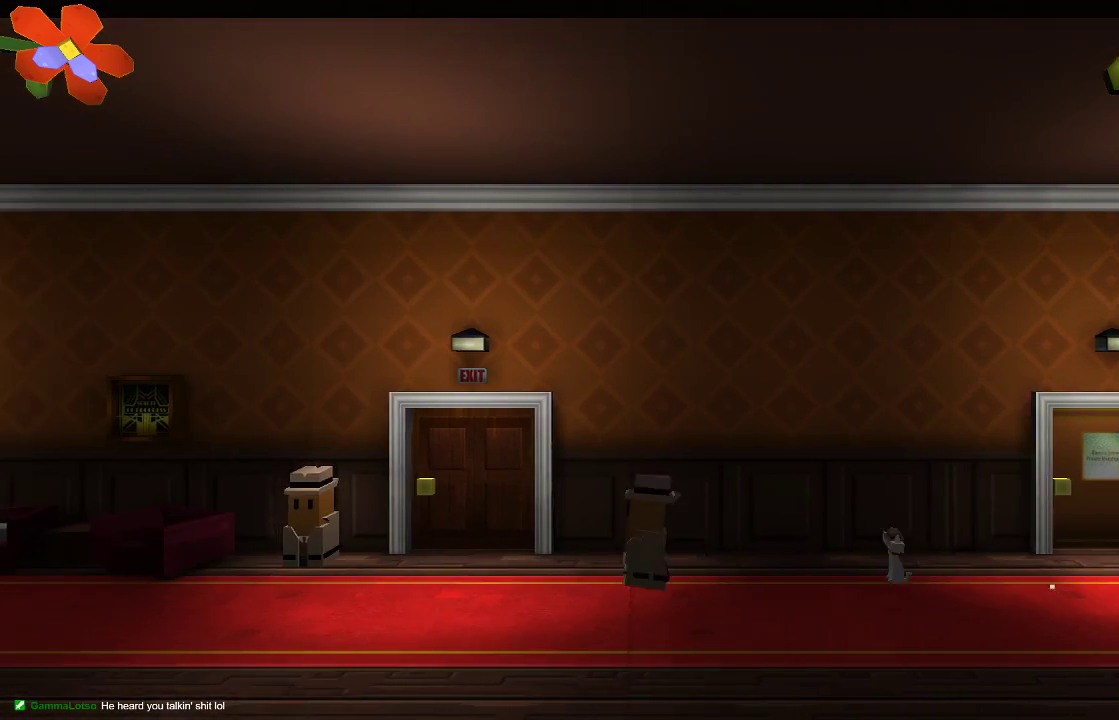
{"buttons": [], "left_stick": "center", "right_stick": "center", "events": [[400, "left_stick", "center"]]}
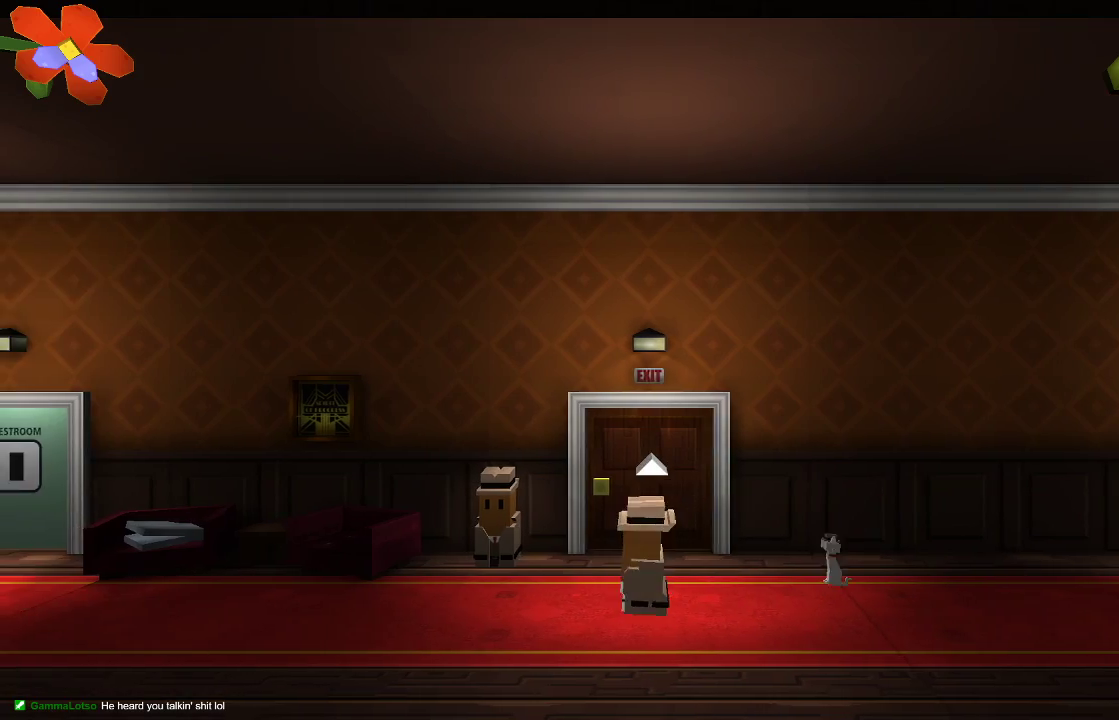
{"buttons": [], "left_stick": "center", "right_stick": "center", "events": [[67, "left_stick", "up-right"], [367, "left_stick", "center"]]}
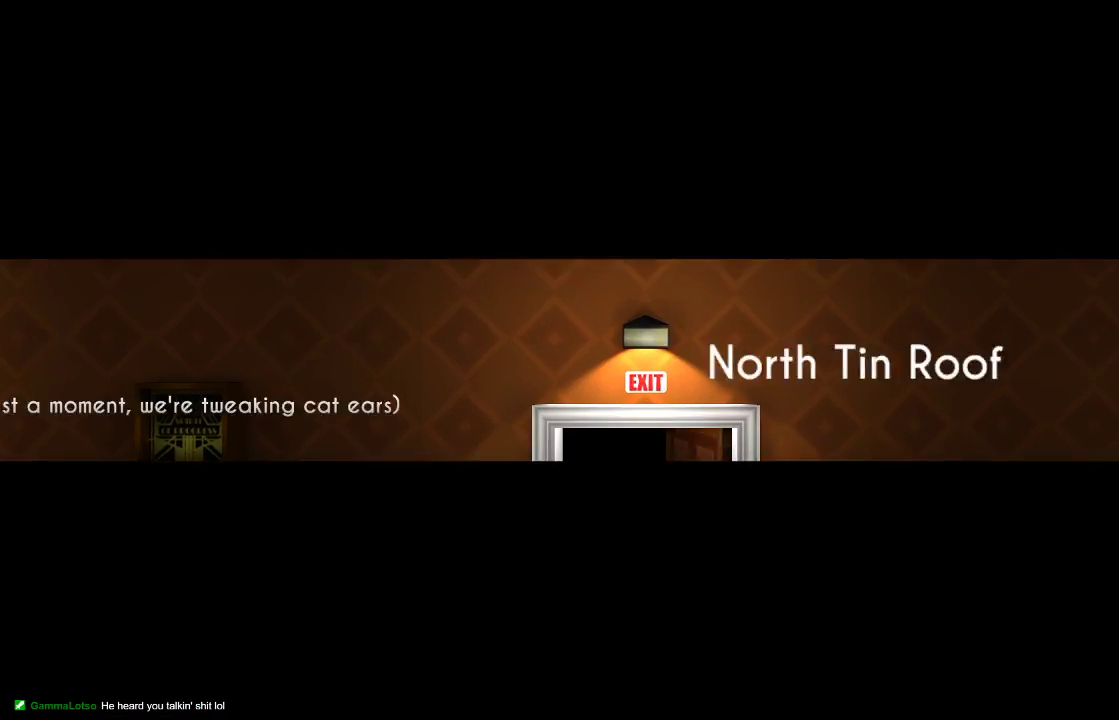
{"buttons": [], "left_stick": "center", "right_stick": "center", "events": []}
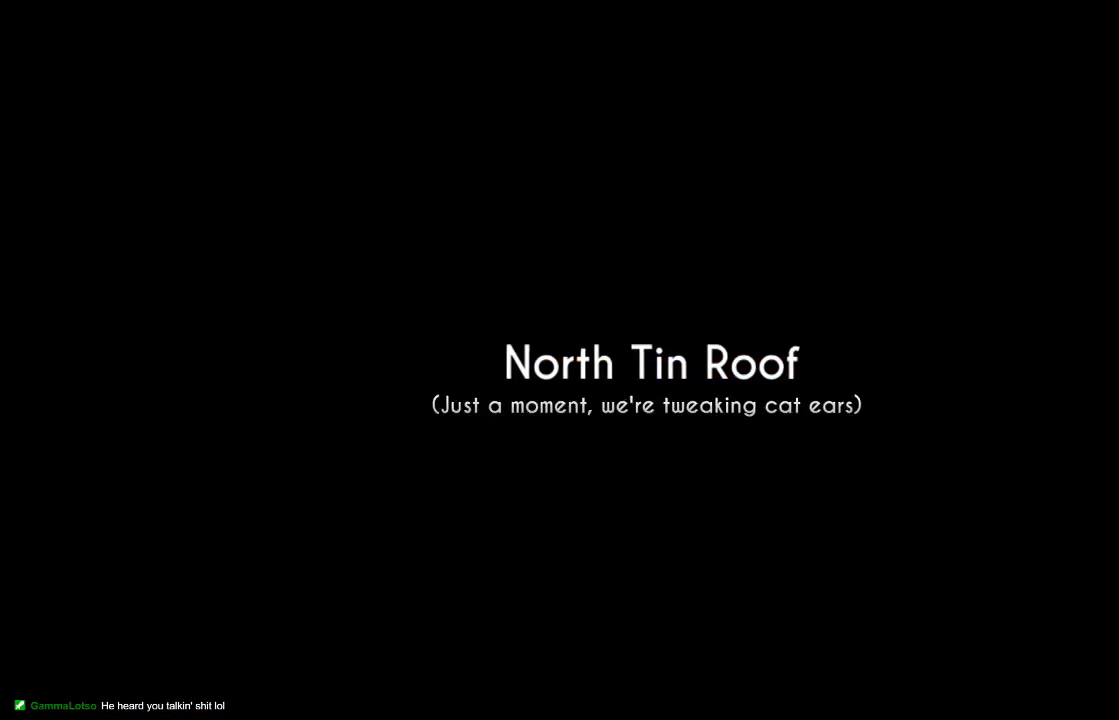
{"buttons": [], "left_stick": "center", "right_stick": "center", "events": []}
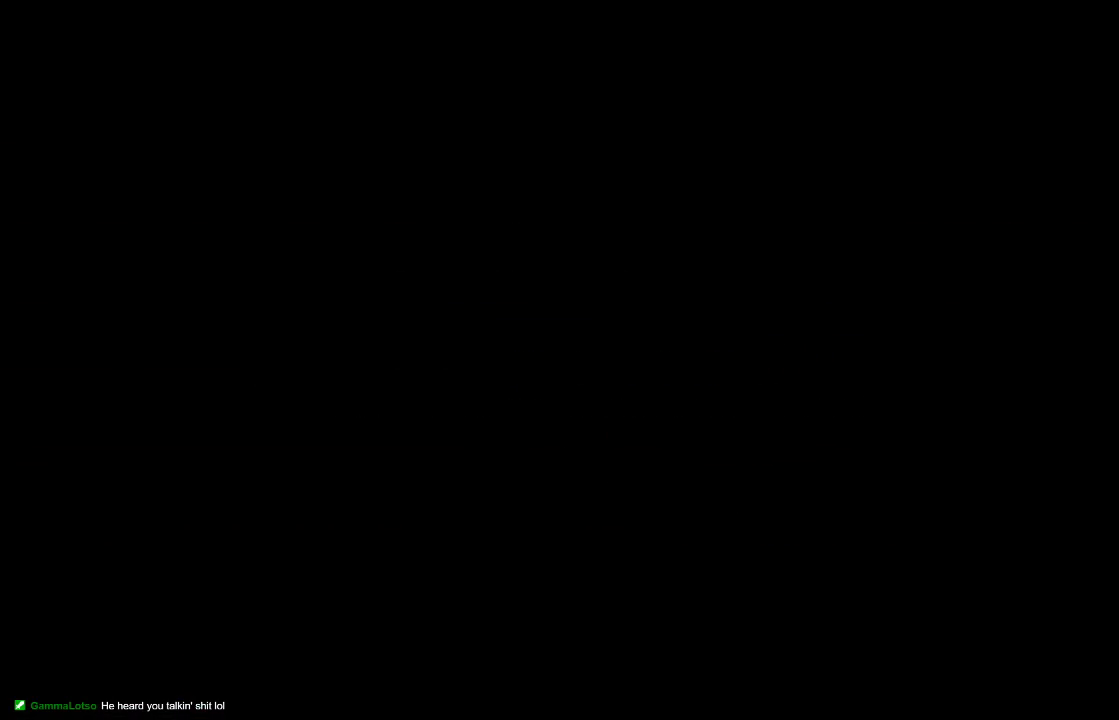
{"buttons": [], "left_stick": "left", "right_stick": "center", "events": [[500, "left_stick", "left"]]}